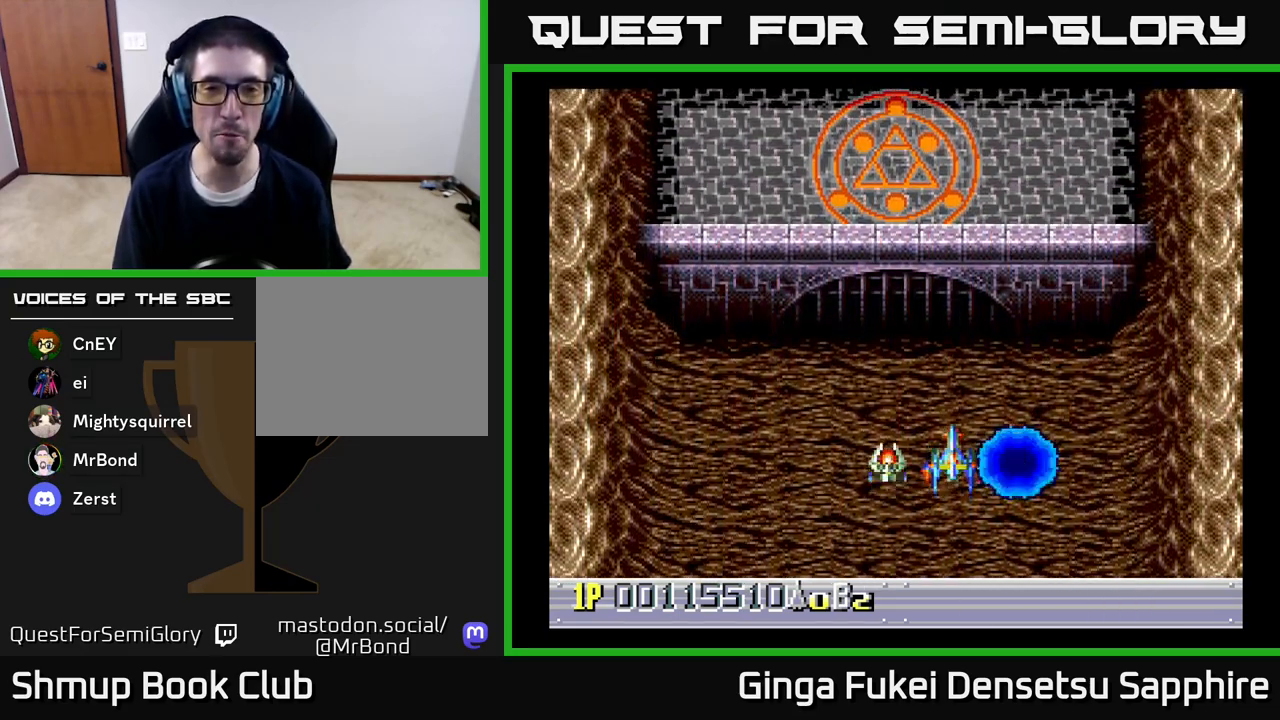
Gameplay with a controller (Xbox layout); each line is a JSON object with the inputs held at the frame after it. "events" lists button and stick changes between this image and that frame as [ms after this image, input, new state], when the widget could be followed in between.
{"buttons": [], "left_stick": "center", "right_stick": "center", "events": []}
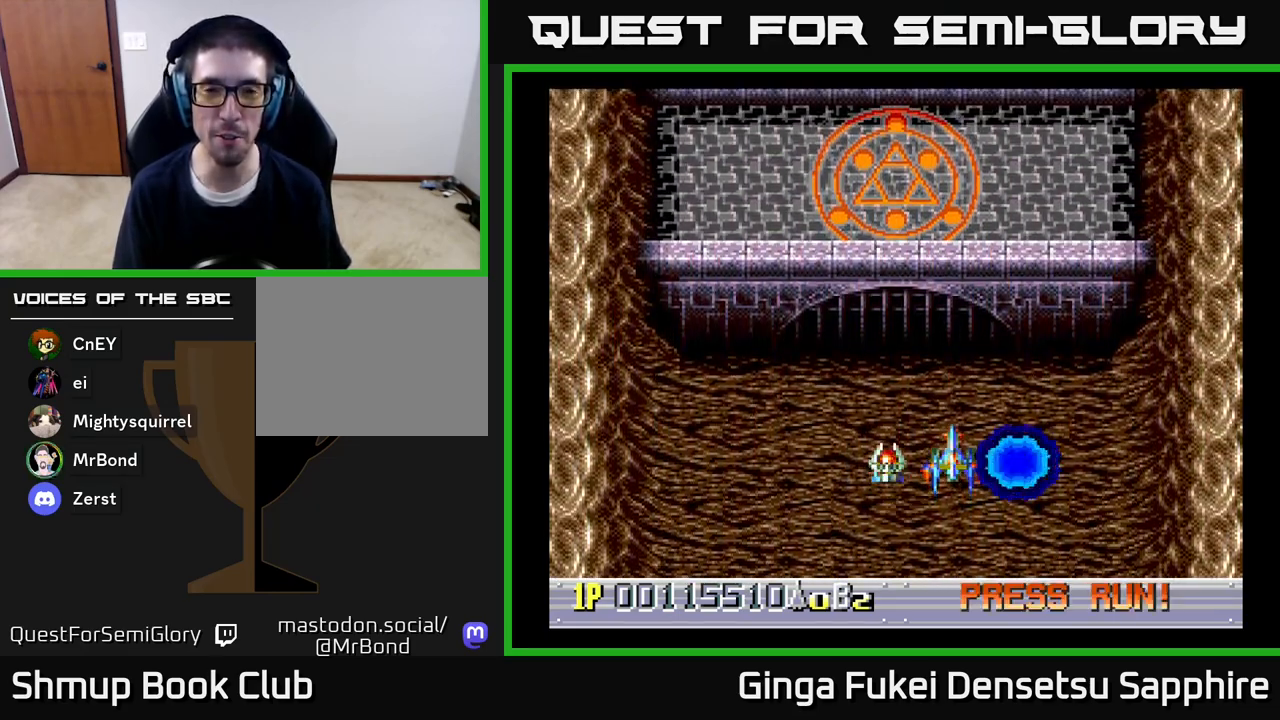
{"buttons": [], "left_stick": "center", "right_stick": "center", "events": []}
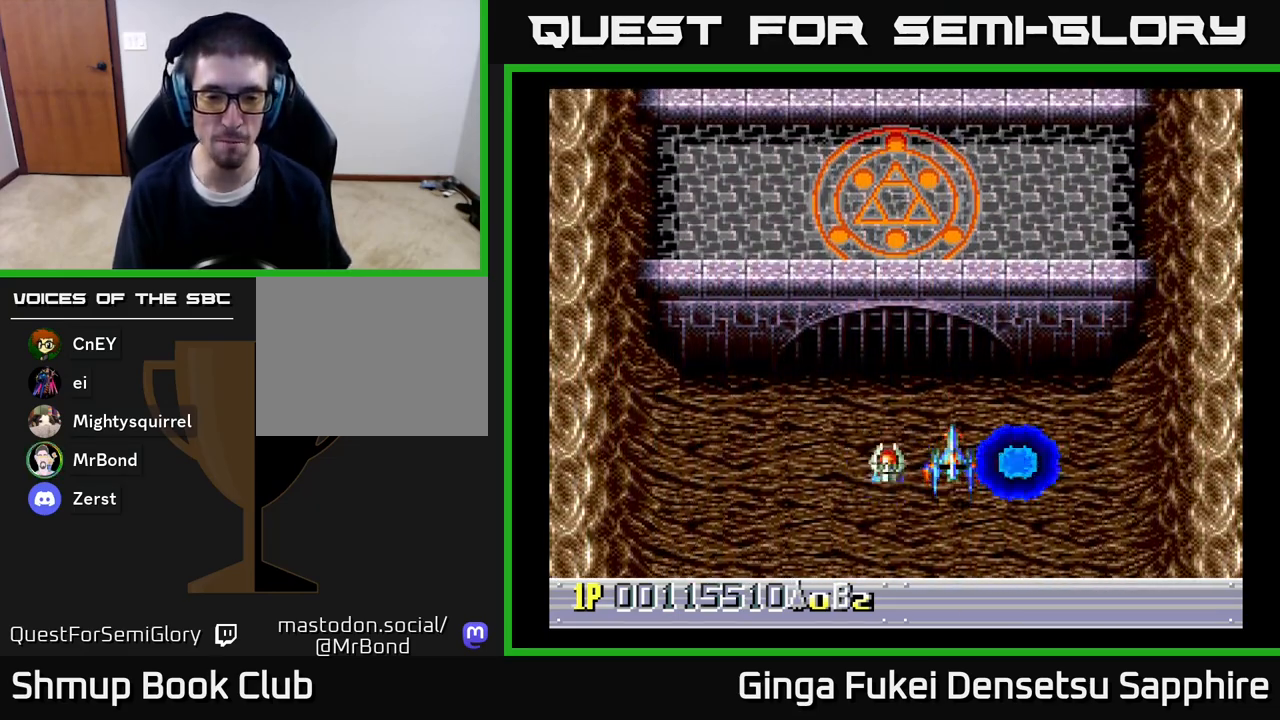
{"buttons": [], "left_stick": "center", "right_stick": "center", "events": []}
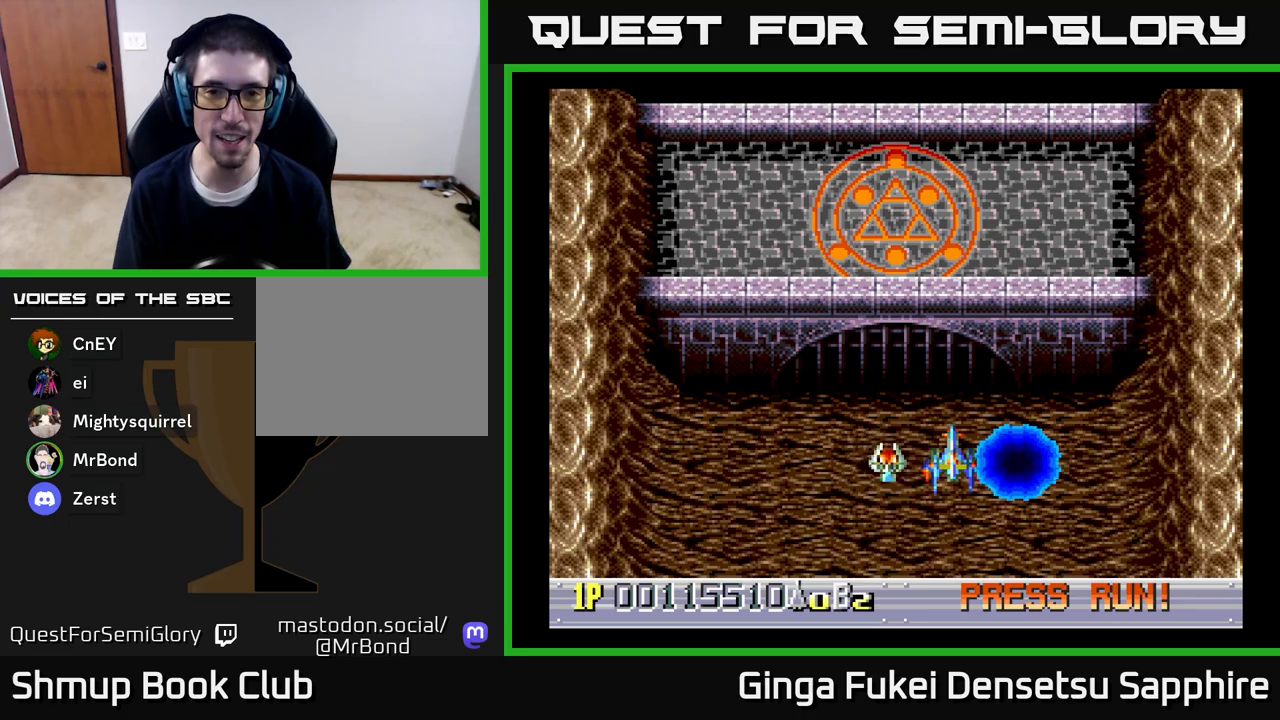
{"buttons": ["DPAD_UP"], "left_stick": "center", "right_stick": "center", "events": [[383, "DPAD_UP", "down"]]}
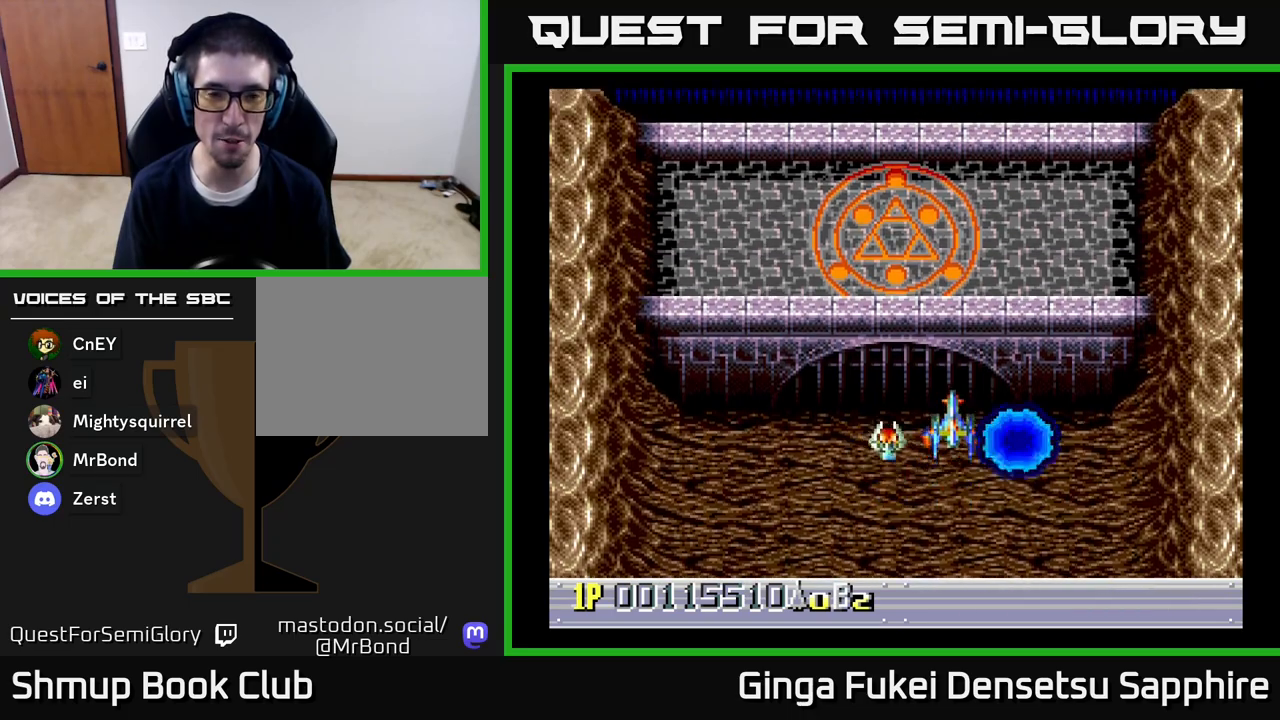
{"buttons": [], "left_stick": "center", "right_stick": "center", "events": [[17, "DPAD_UP", "up"]]}
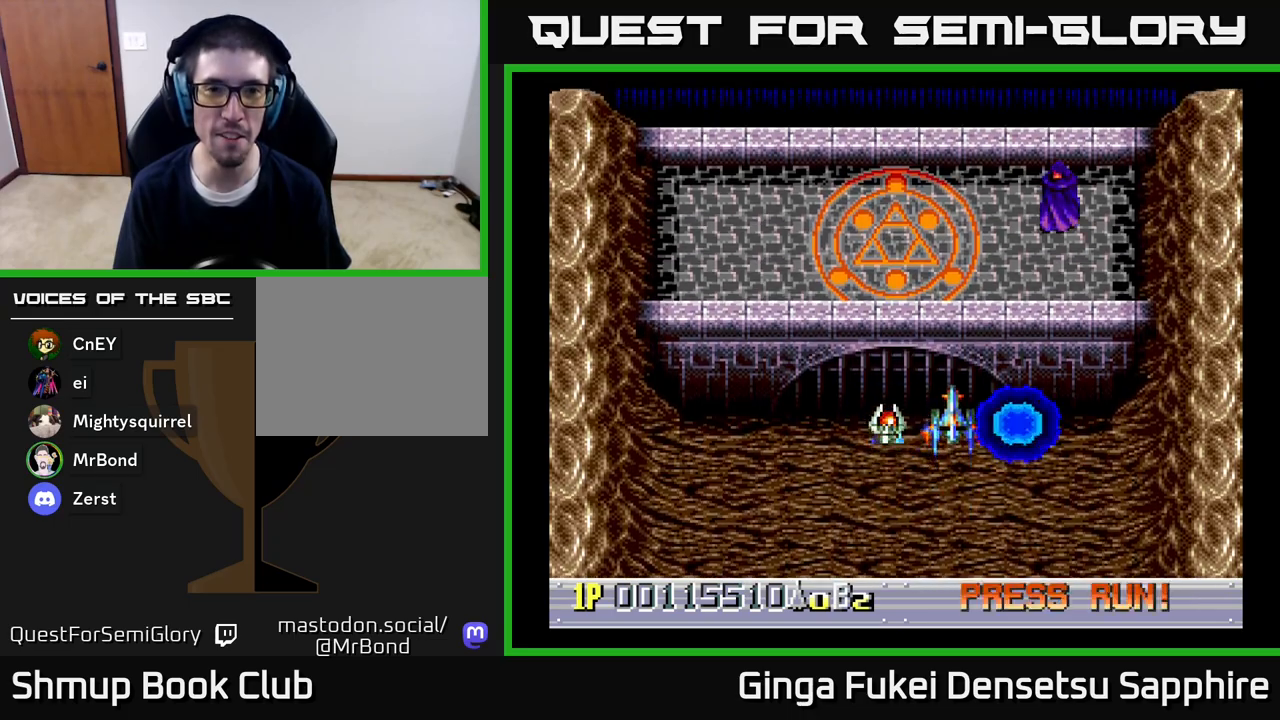
{"buttons": [], "left_stick": "center", "right_stick": "center", "events": []}
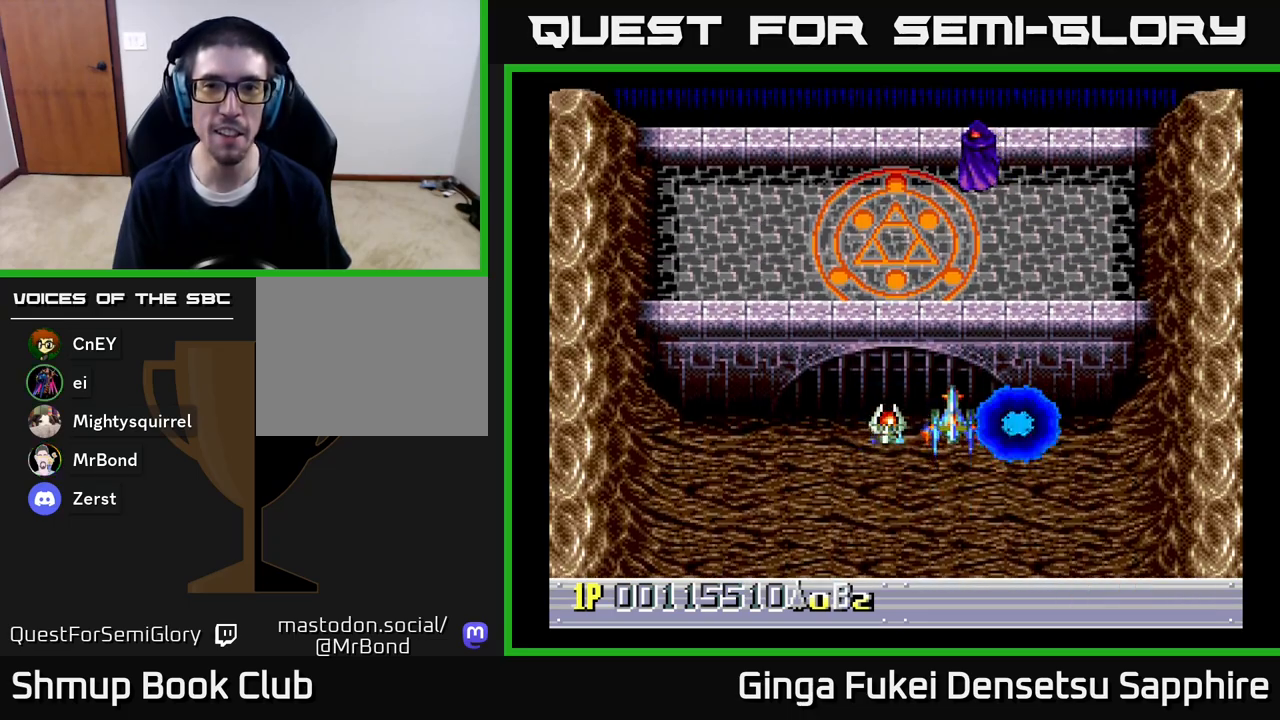
{"buttons": ["DPAD_DOWN"], "left_stick": "center", "right_stick": "center", "events": [[350, "DPAD_DOWN", "down"]]}
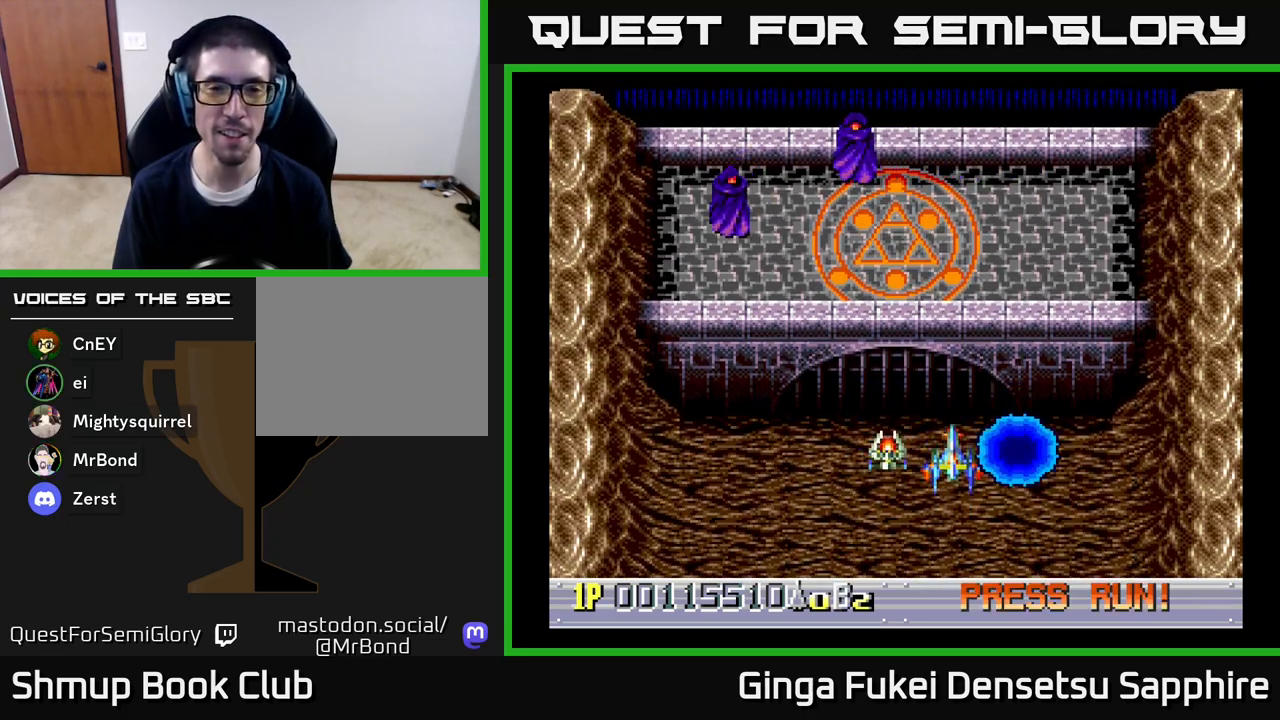
{"buttons": ["DPAD_UP"], "left_stick": "center", "right_stick": "center", "events": [[17, "DPAD_DOWN", "up"], [450, "DPAD_UP", "down"]]}
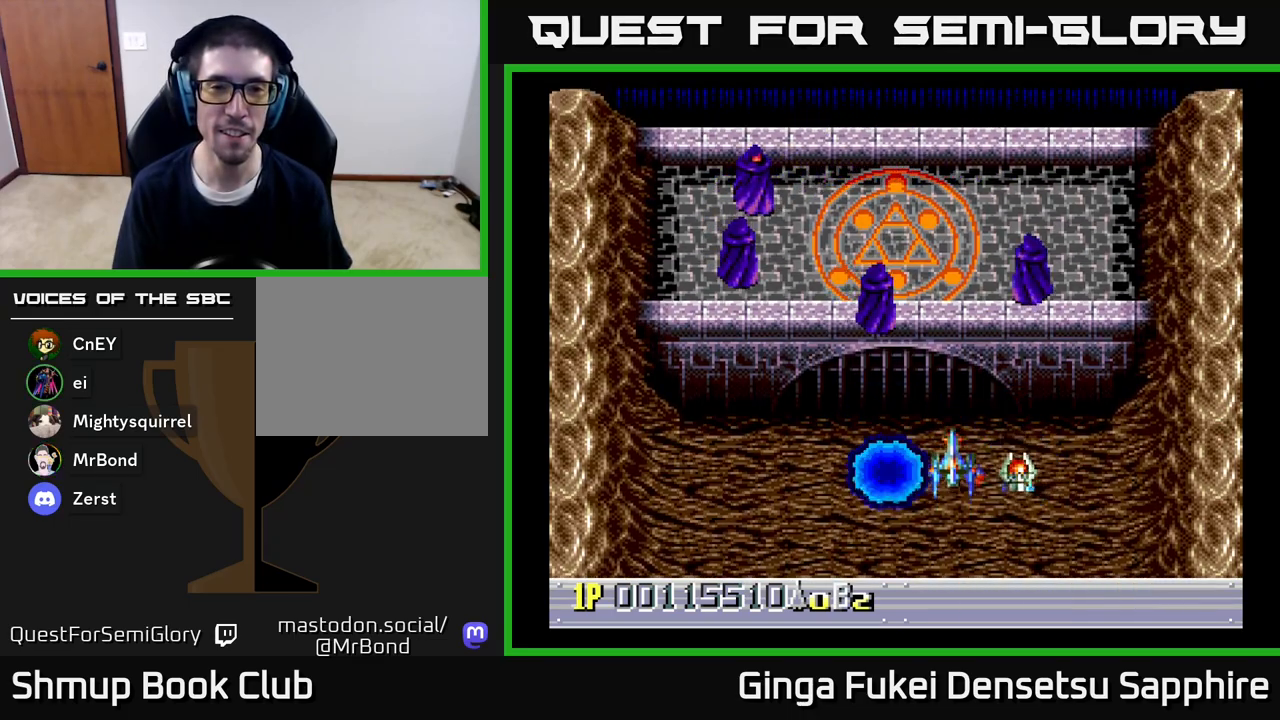
{"buttons": [], "left_stick": "center", "right_stick": "center", "events": [[133, "DPAD_UP", "up"]]}
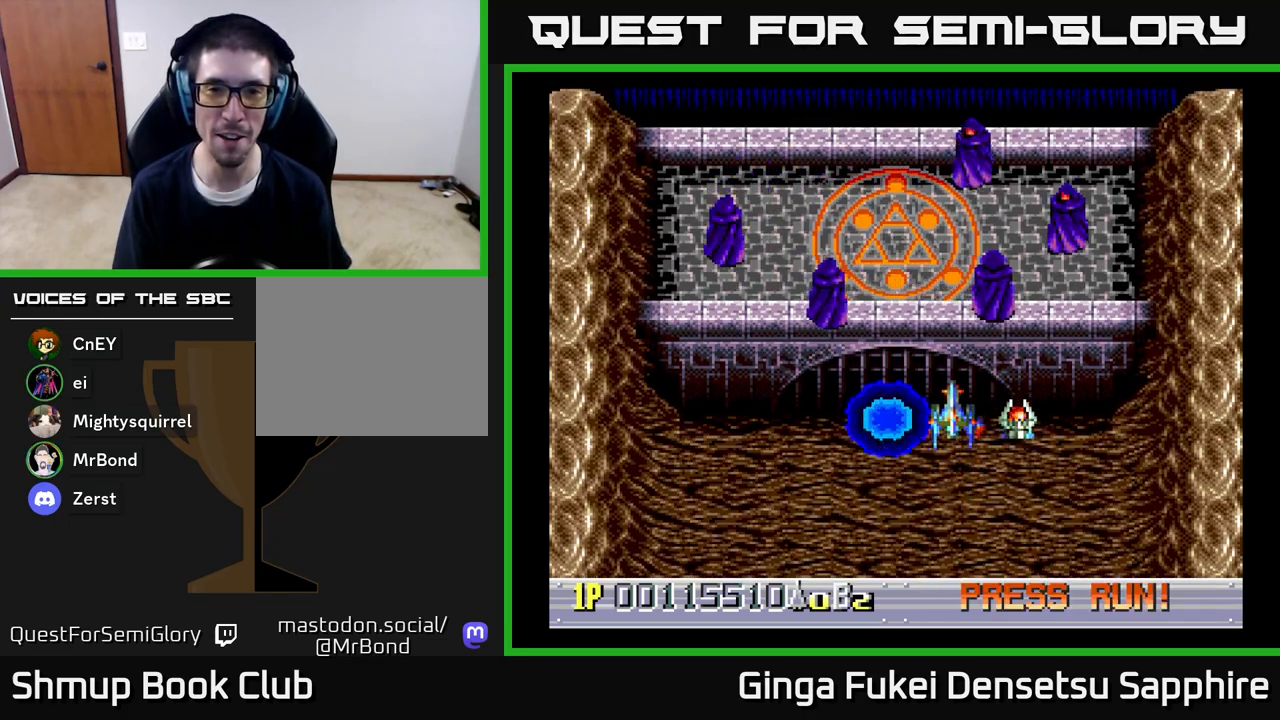
{"buttons": [], "left_stick": "center", "right_stick": "center", "events": []}
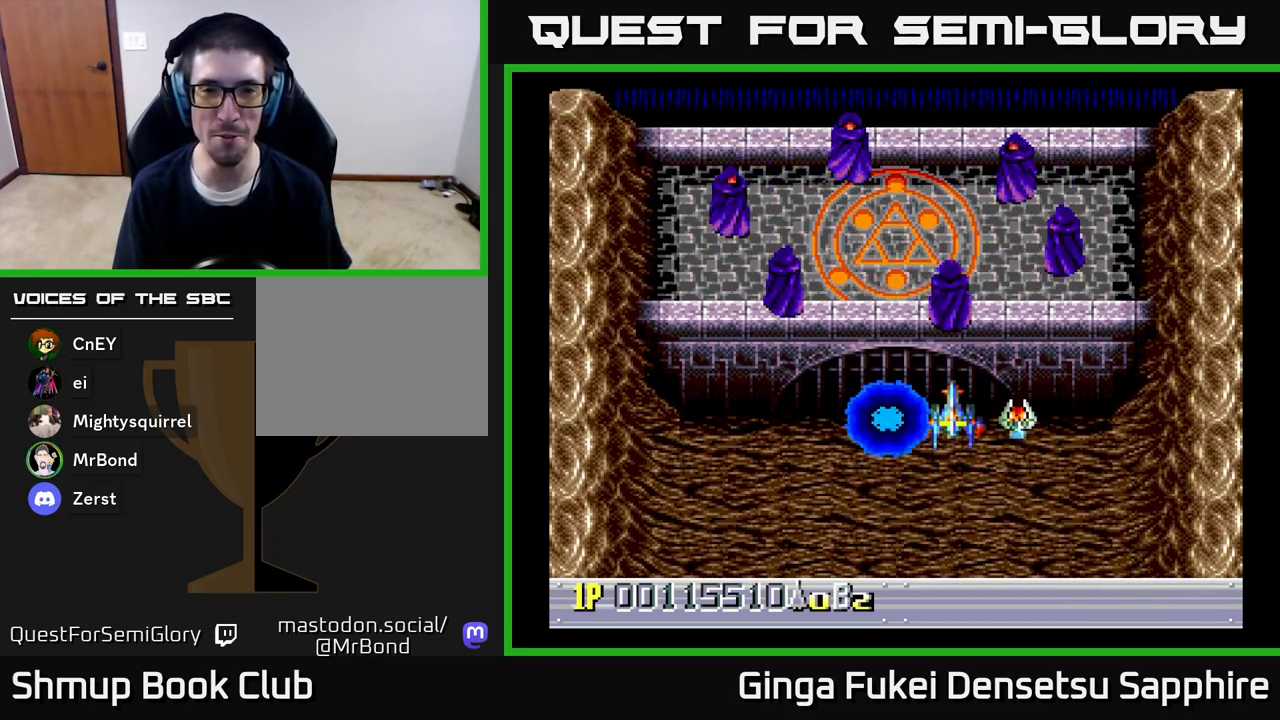
{"buttons": [], "left_stick": "center", "right_stick": "center", "events": []}
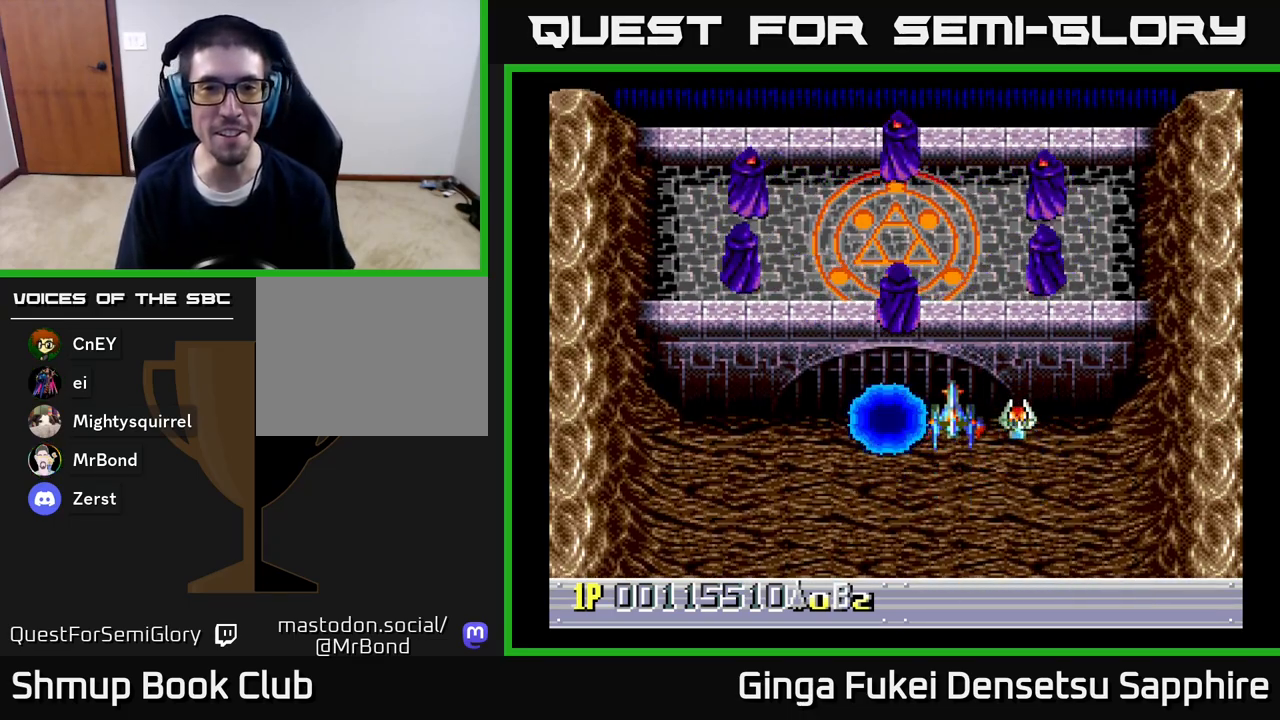
{"buttons": [], "left_stick": "center", "right_stick": "center", "events": []}
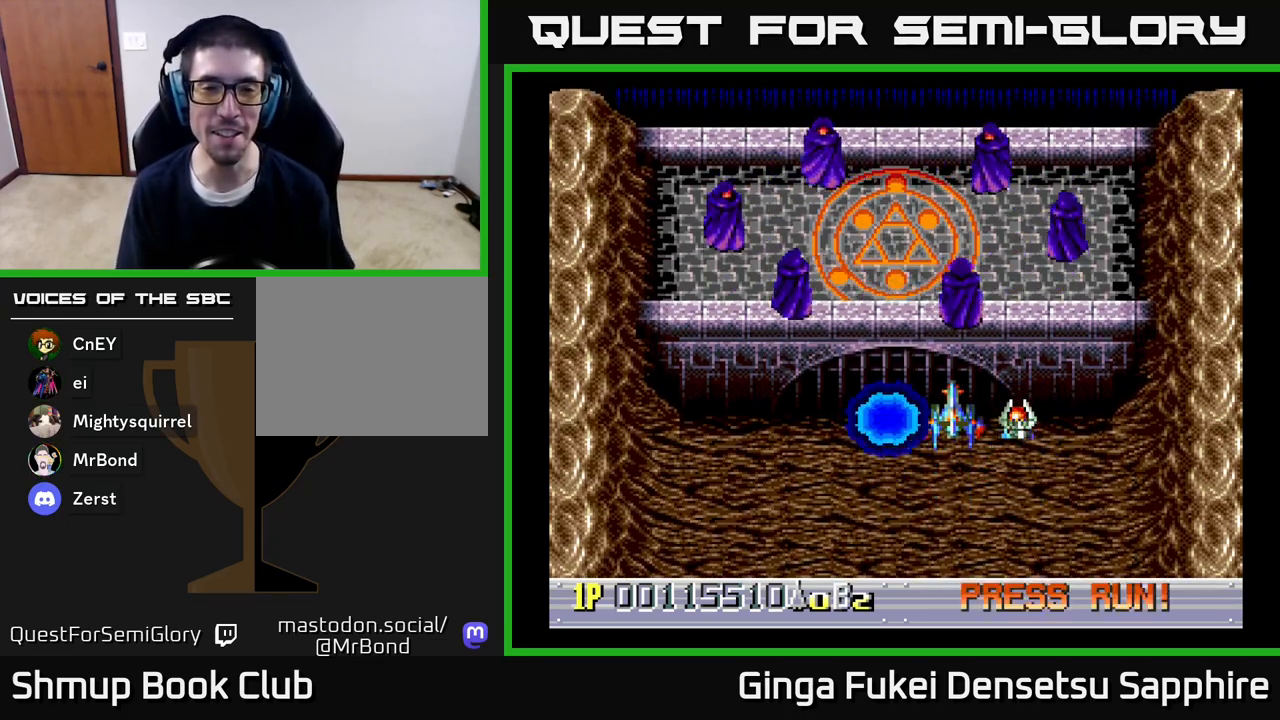
{"buttons": [], "left_stick": "center", "right_stick": "center", "events": []}
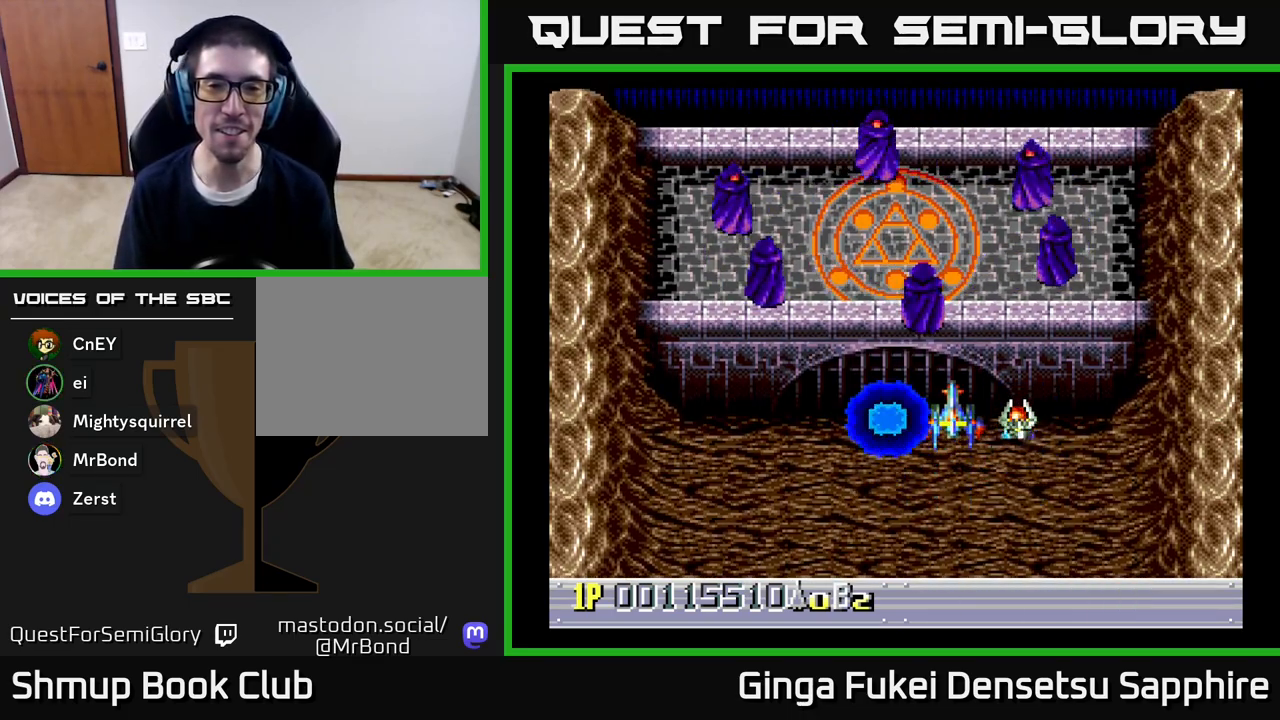
{"buttons": ["DPAD_RIGHT"], "left_stick": "center", "right_stick": "center", "events": [[50, "DPAD_LEFT", "down"], [83, "DPAD_DOWN", "down"], [167, "DPAD_LEFT", "up"], [267, "DPAD_RIGHT", "down"], [317, "DPAD_DOWN", "up"], [367, "DPAD_DOWN", "down"], [500, "DPAD_DOWN", "up"]]}
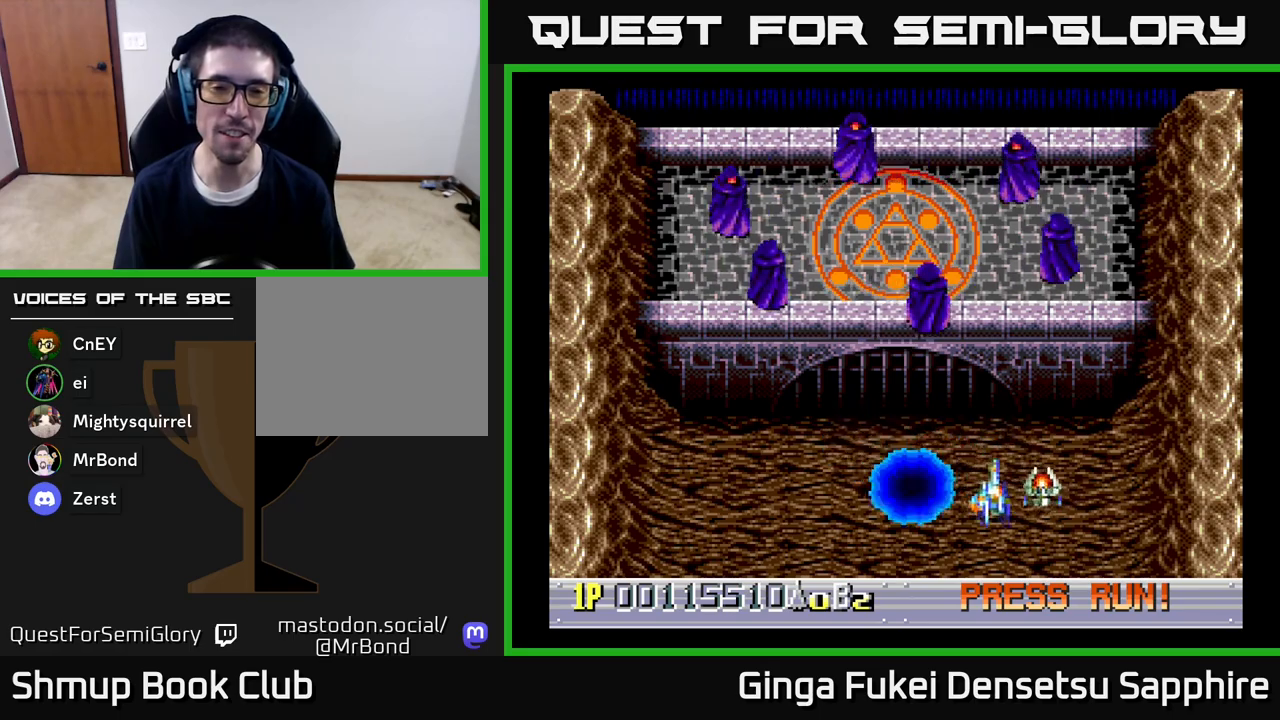
{"buttons": ["DPAD_DOWN"], "left_stick": "center", "right_stick": "center", "events": [[67, "DPAD_RIGHT", "up"], [67, "DPAD_UP", "down"], [417, "DPAD_RIGHT", "down"], [417, "DPAD_UP", "up"], [500, "DPAD_DOWN", "down"], [500, "DPAD_RIGHT", "up"]]}
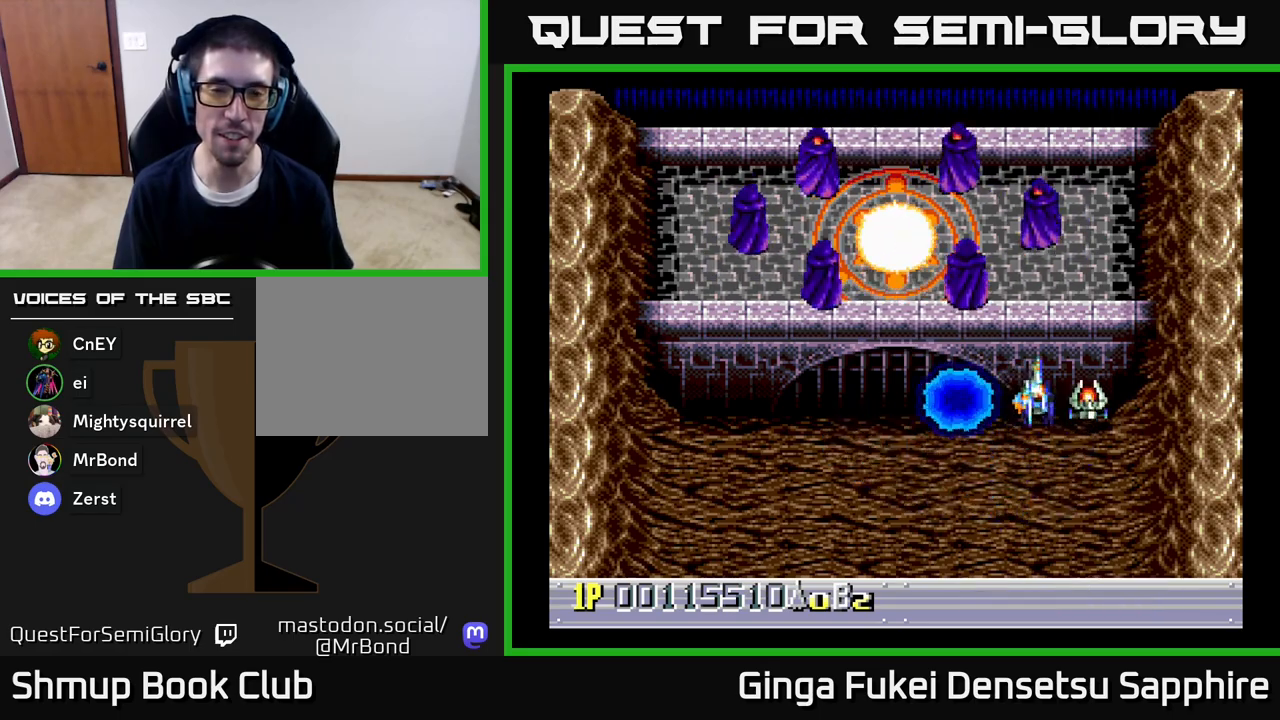
{"buttons": [], "left_stick": "center", "right_stick": "center", "events": [[100, "DPAD_DOWN", "up"]]}
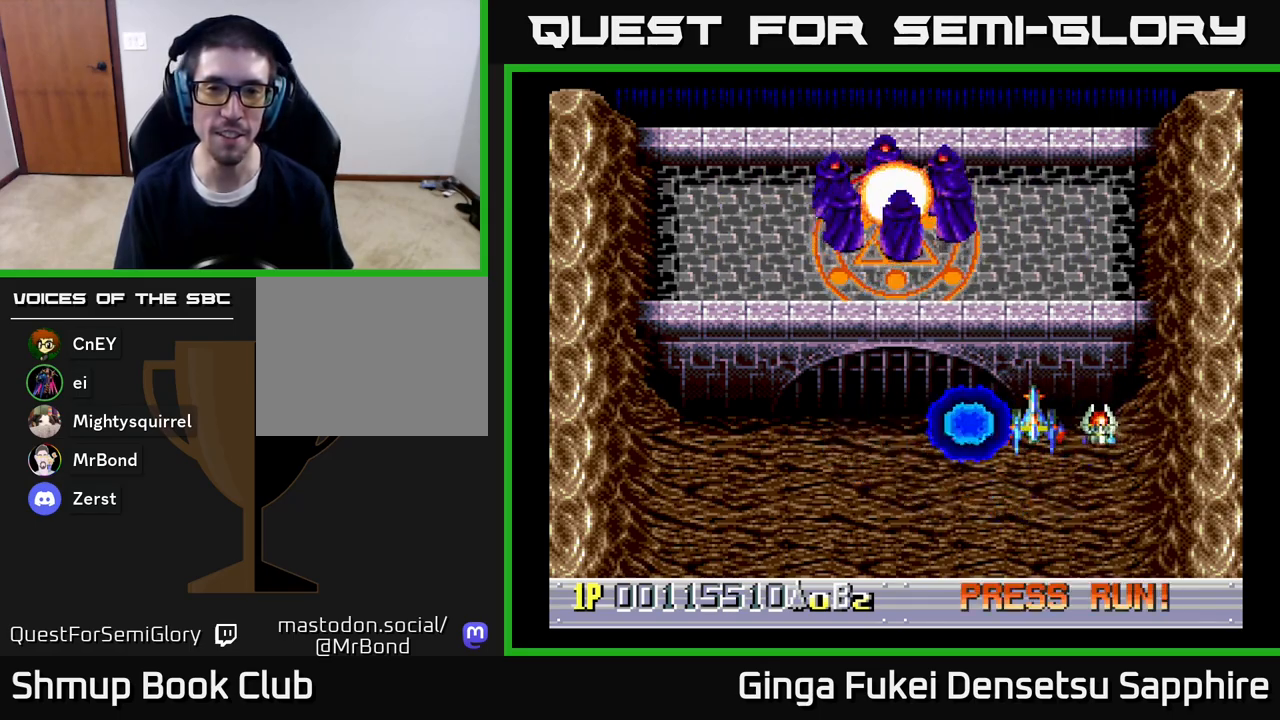
{"buttons": [], "left_stick": "center", "right_stick": "center", "events": []}
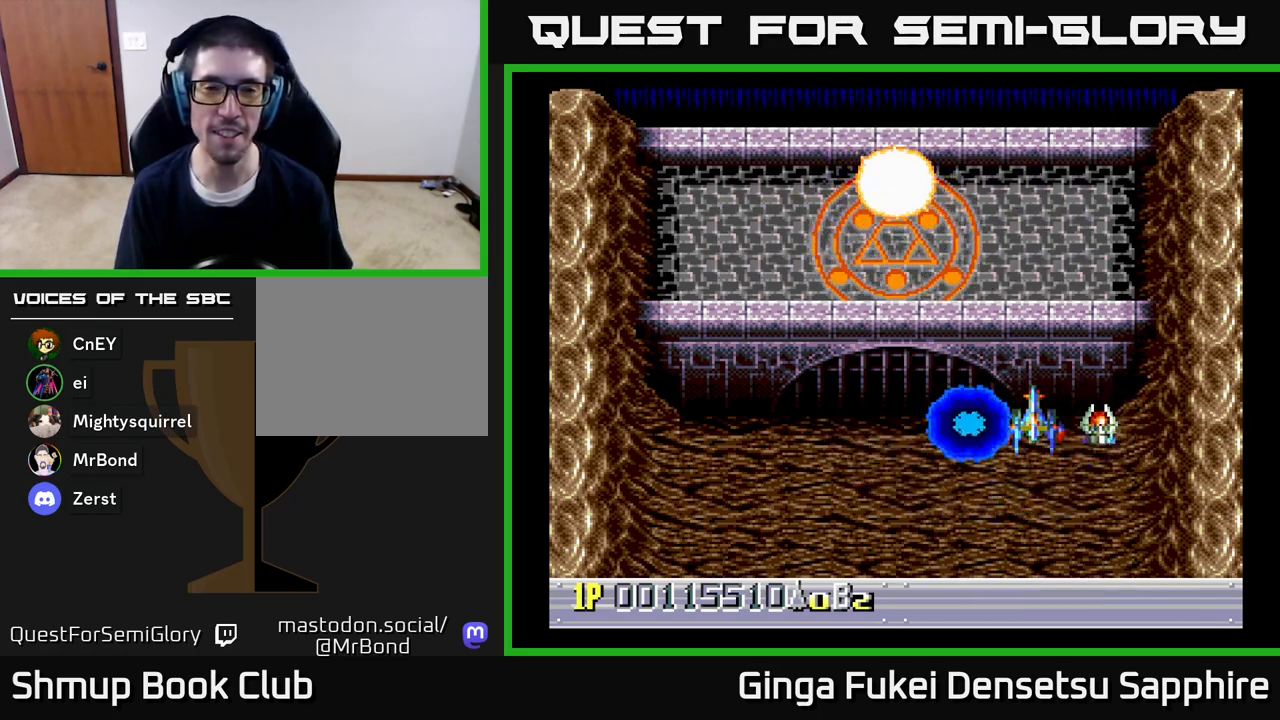
{"buttons": [], "left_stick": "center", "right_stick": "center", "events": []}
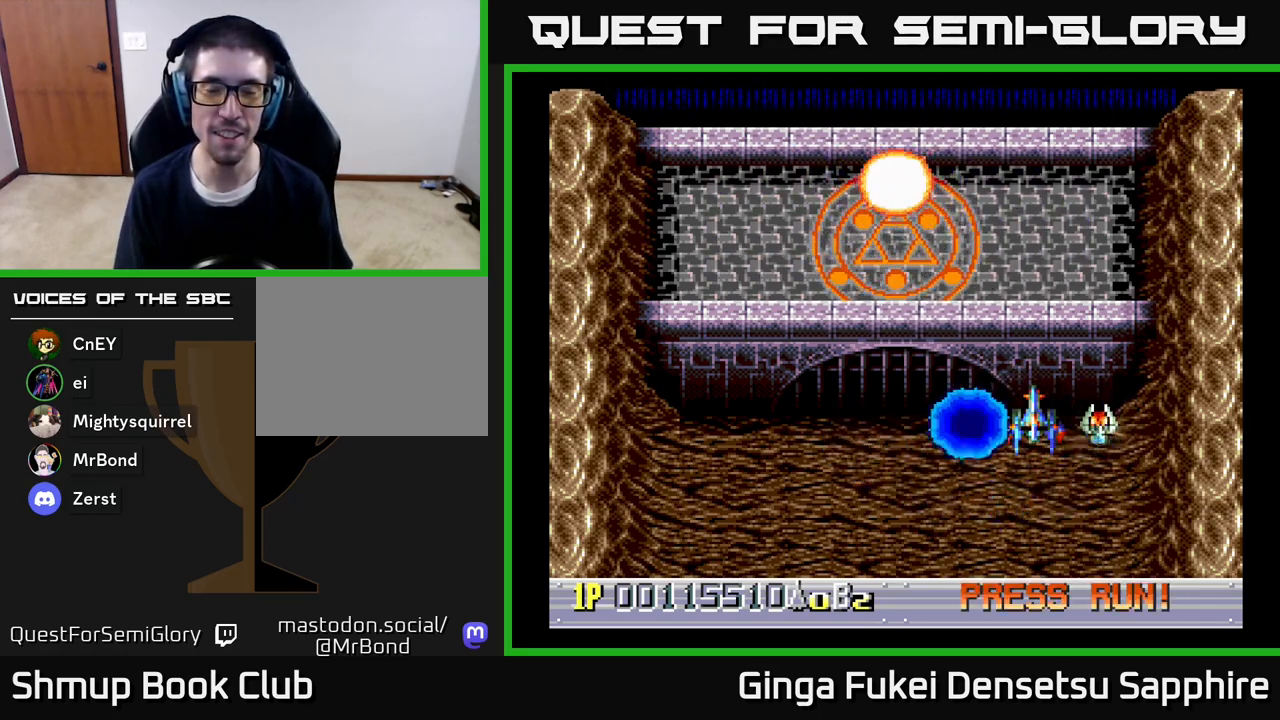
{"buttons": ["DPAD_DOWN", "DPAD_RIGHT"], "left_stick": "center", "right_stick": "center", "events": [[333, "DPAD_RIGHT", "down"], [417, "DPAD_DOWN", "down"]]}
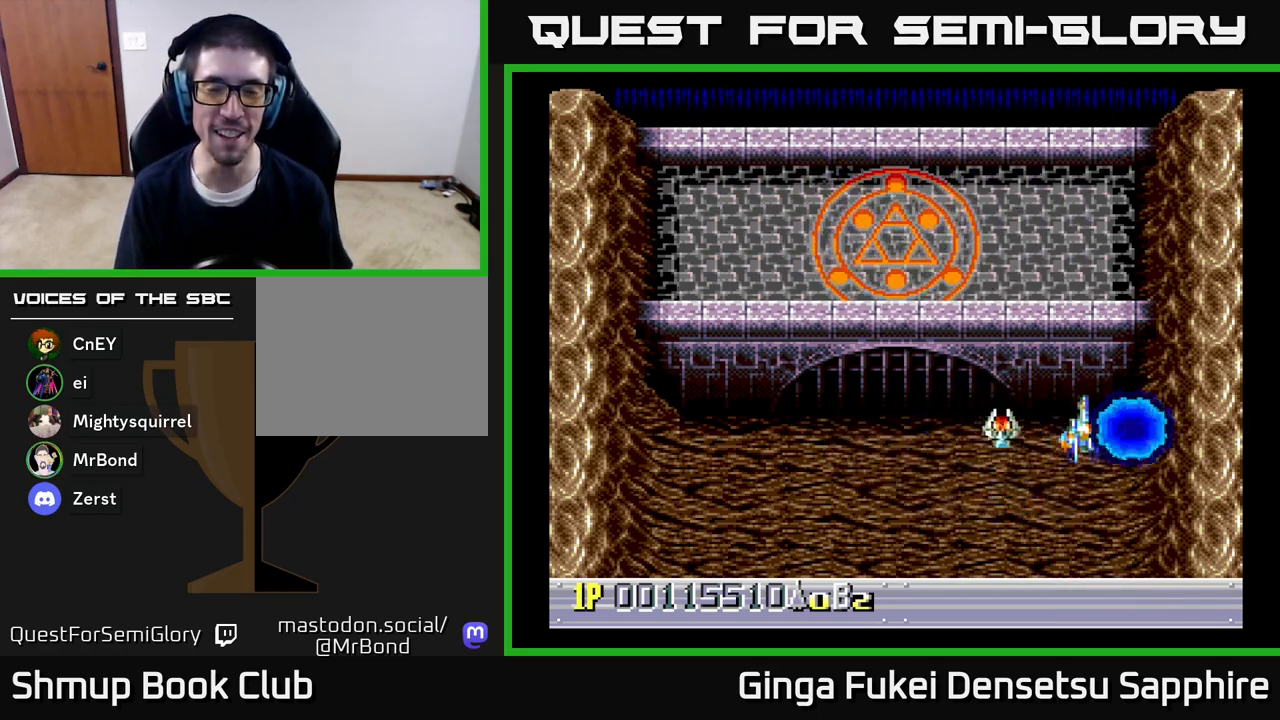
{"buttons": [], "left_stick": "center", "right_stick": "center", "events": [[150, "DPAD_DOWN", "up"], [200, "DPAD_RIGHT", "up"], [217, "DPAD_LEFT", "down"], [217, "DPAD_UP", "down"], [400, "DPAD_LEFT", "up"], [400, "DPAD_UP", "up"]]}
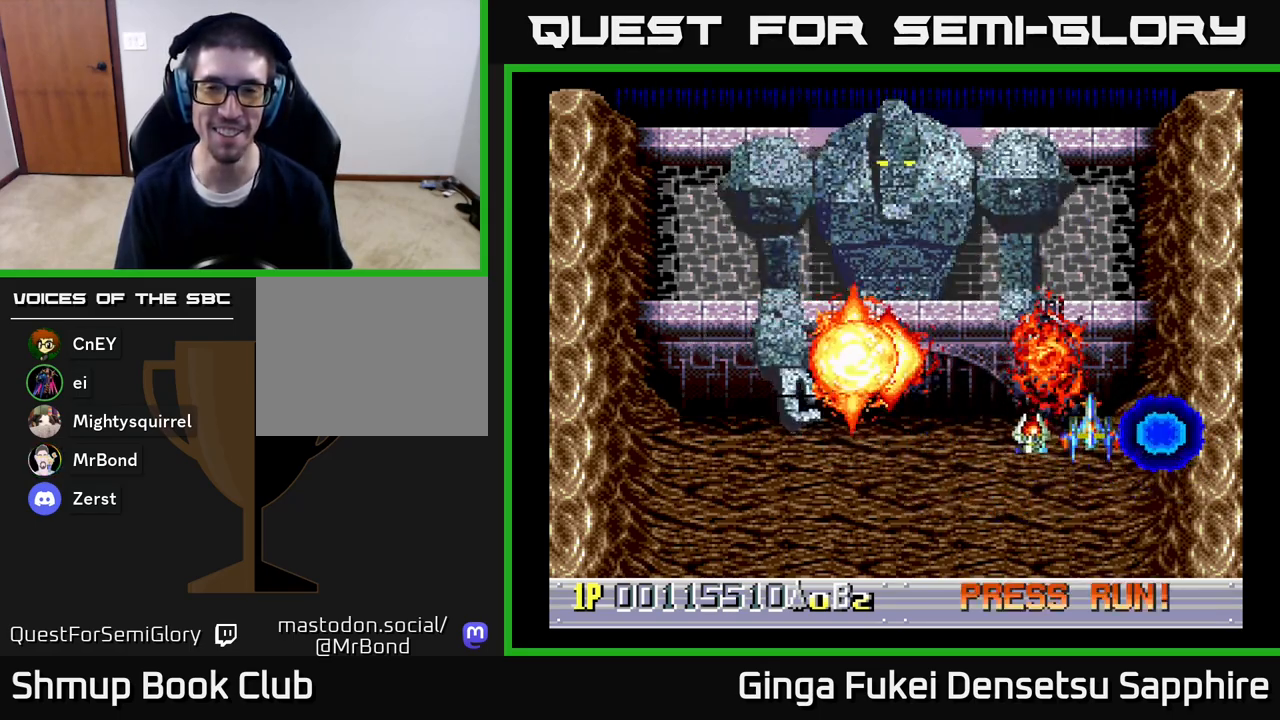
{"buttons": ["DPAD_RIGHT"], "left_stick": "center", "right_stick": "center", "events": [[233, "DPAD_RIGHT", "down"], [400, "DPAD_DOWN", "down"], [500, "DPAD_DOWN", "up"]]}
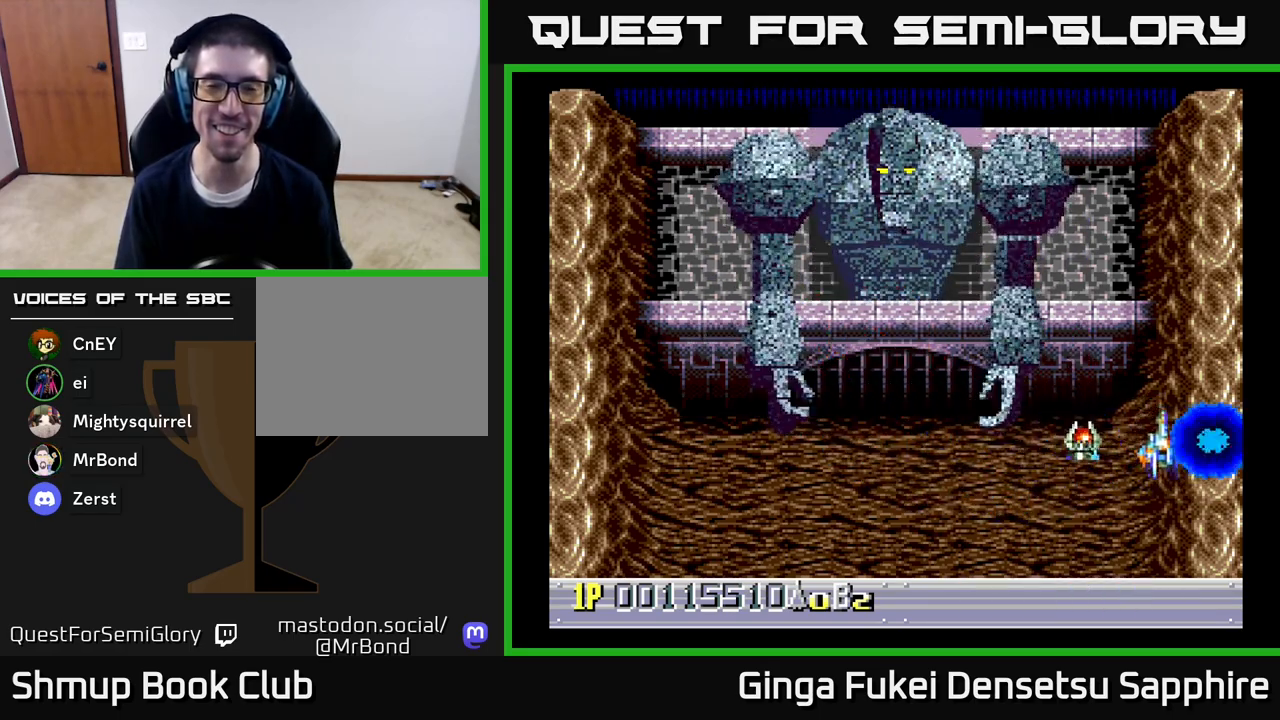
{"buttons": ["DPAD_DOWN", "DPAD_LEFT"], "left_stick": "center", "right_stick": "center", "events": [[50, "DPAD_RIGHT", "up"], [50, "DPAD_UP", "down"], [83, "DPAD_LEFT", "down"], [267, "DPAD_UP", "up"], [283, "DPAD_DOWN", "down"], [283, "DPAD_LEFT", "up"], [467, "DPAD_LEFT", "down"]]}
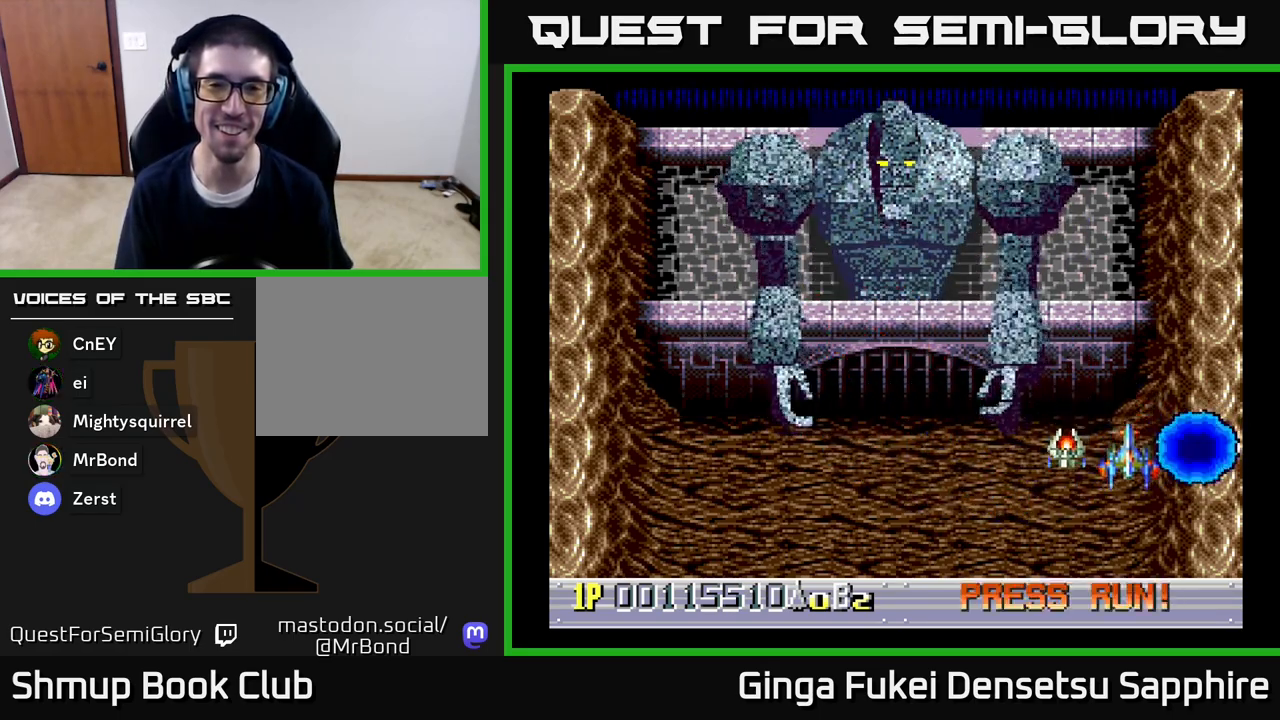
{"buttons": ["DPAD_LEFT"], "left_stick": "center", "right_stick": "center", "events": [[67, "DPAD_DOWN", "up"]]}
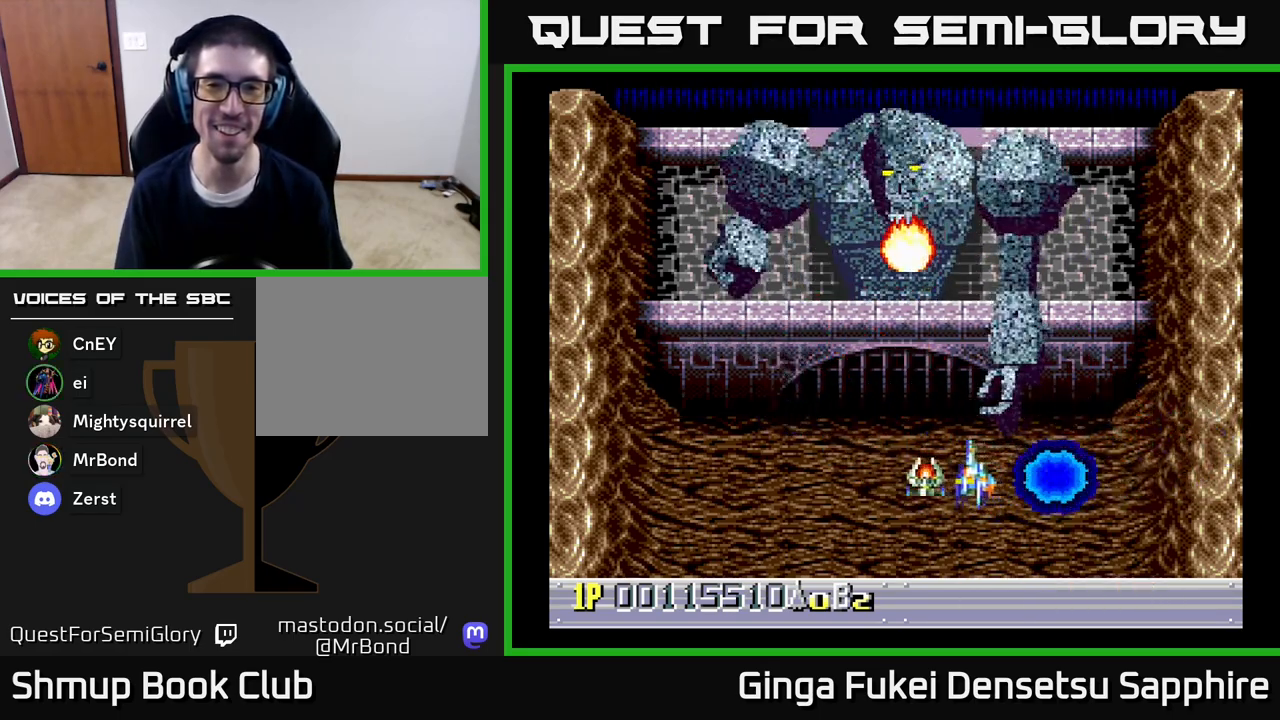
{"buttons": ["A", "DPAD_DOWN", "DPAD_LEFT"], "left_stick": "center", "right_stick": "center", "events": [[133, "DPAD_UP", "down"], [233, "A", "down"], [250, "DPAD_UP", "up"], [267, "DPAD_DOWN", "down"]]}
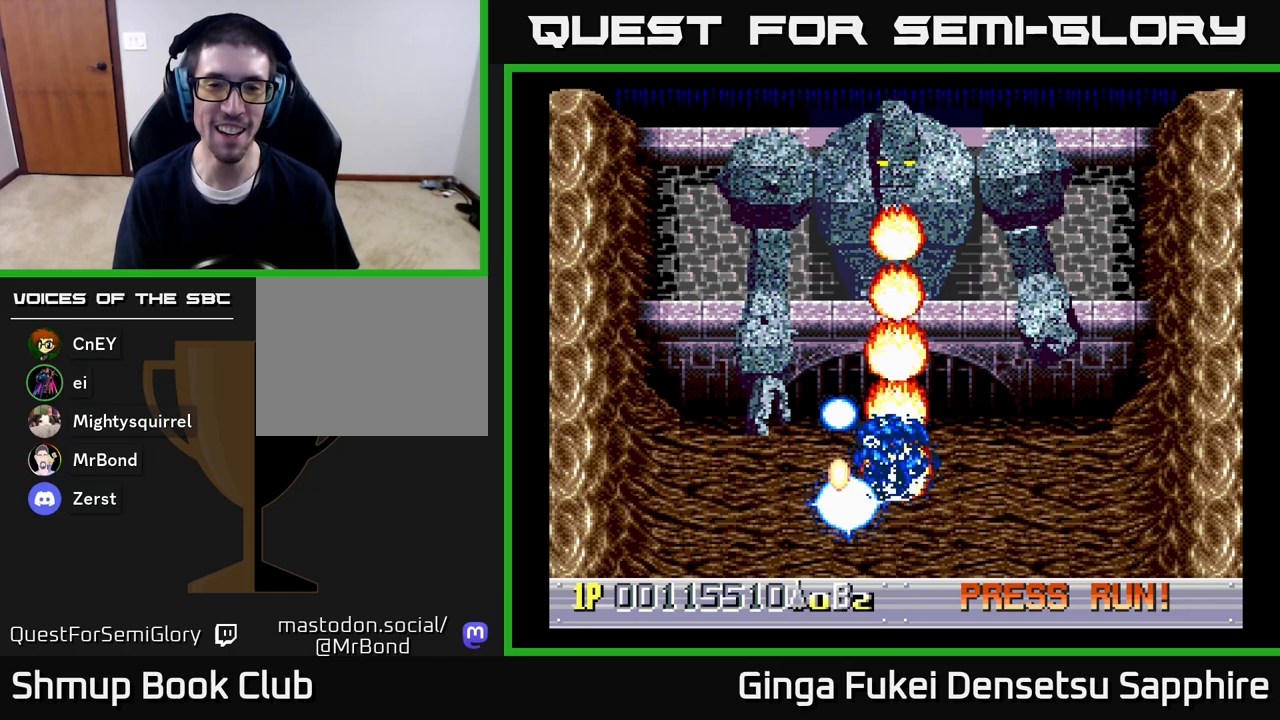
{"buttons": ["A"], "left_stick": "center", "right_stick": "center", "events": [[333, "DPAD_DOWN", "up"], [350, "DPAD_LEFT", "up"]]}
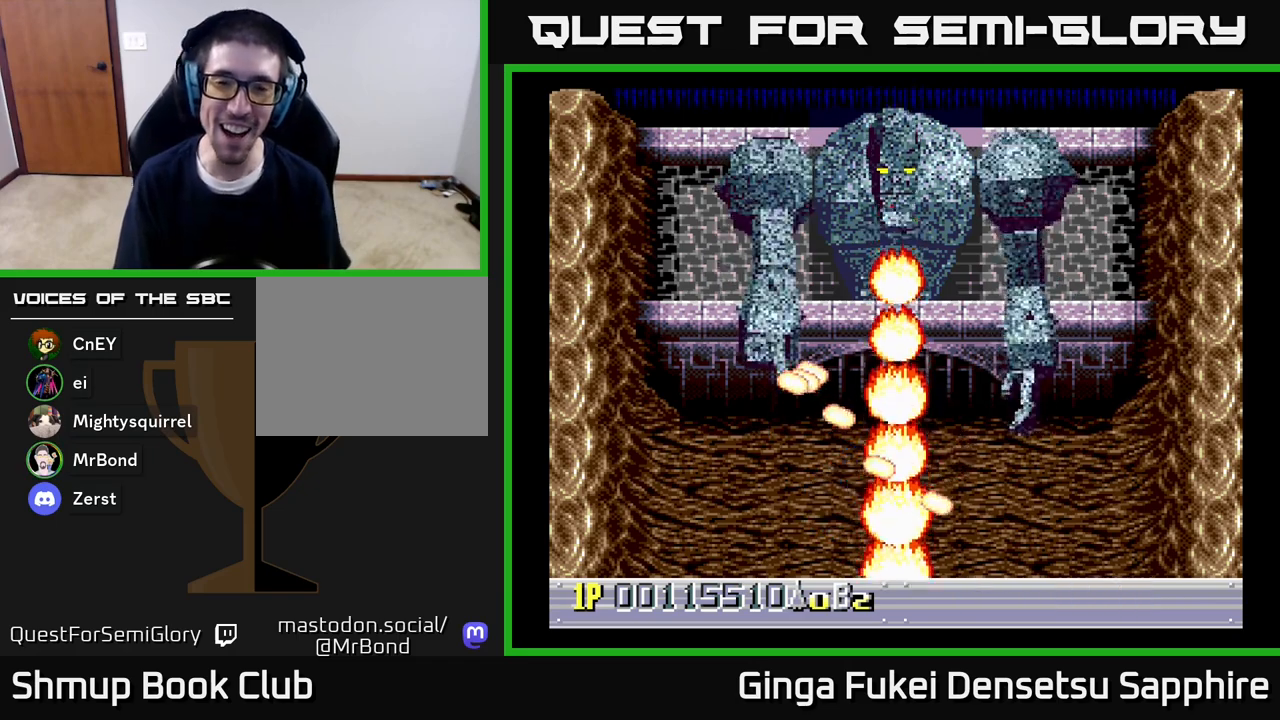
{"buttons": ["A"], "left_stick": "center", "right_stick": "center", "events": []}
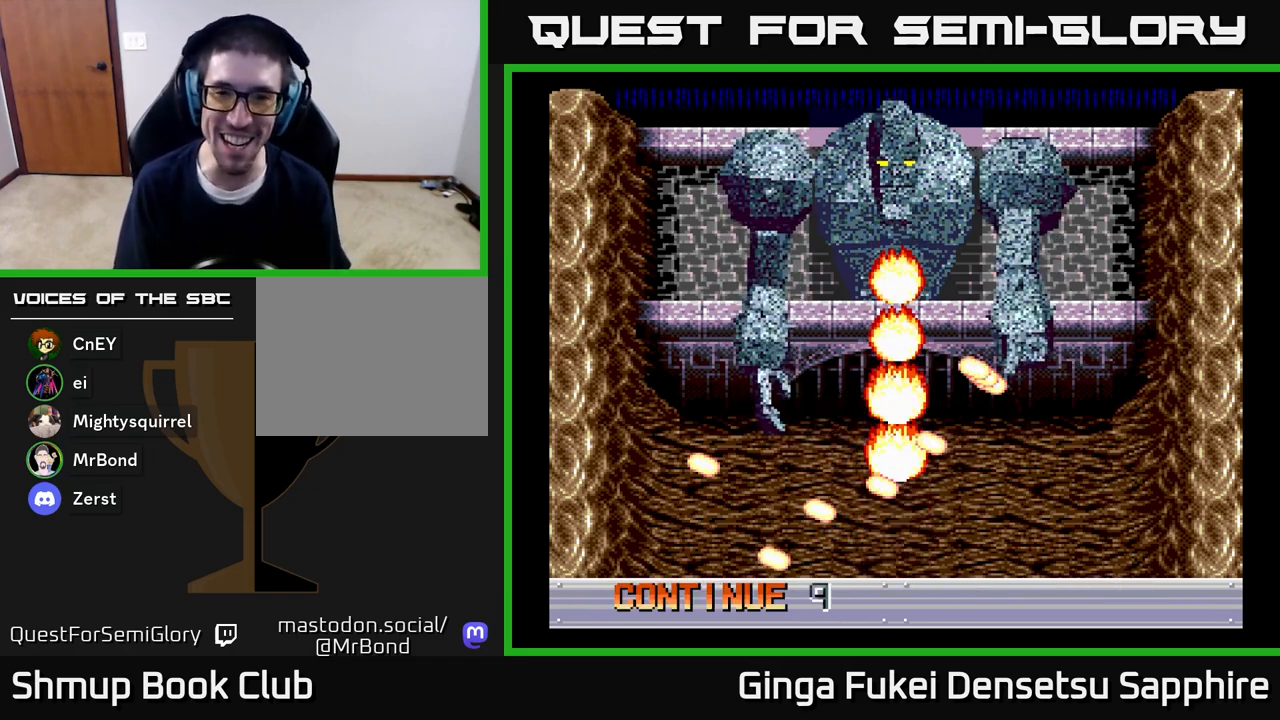
{"buttons": [], "left_stick": "center", "right_stick": "center", "events": [[417, "A", "up"]]}